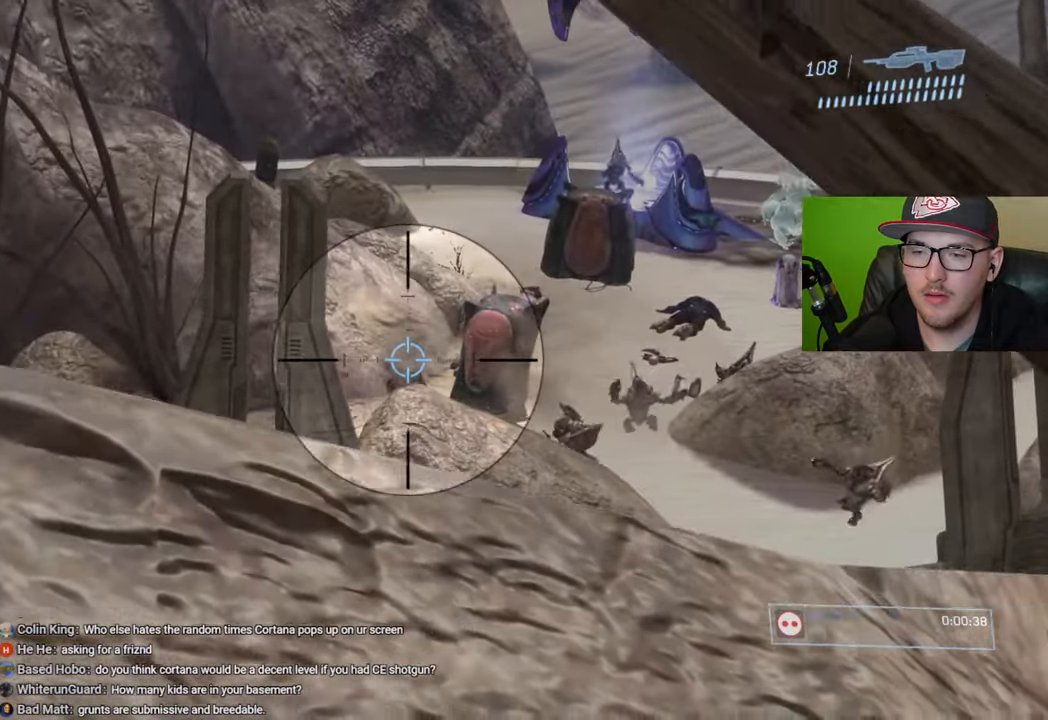
Gameplay with a controller (Xbox layout); each line is a JSON object with the inputs held at the frame after it. "events" lists button and stick changes between this image and that frame as [ms after this image, input, new state], when the widget could be followed in between.
{"buttons": [], "left_stick": "center", "right_stick": "center", "events": [[116, "R1", "down"], [200, "R1", "up"], [450, "left_stick", "center"]]}
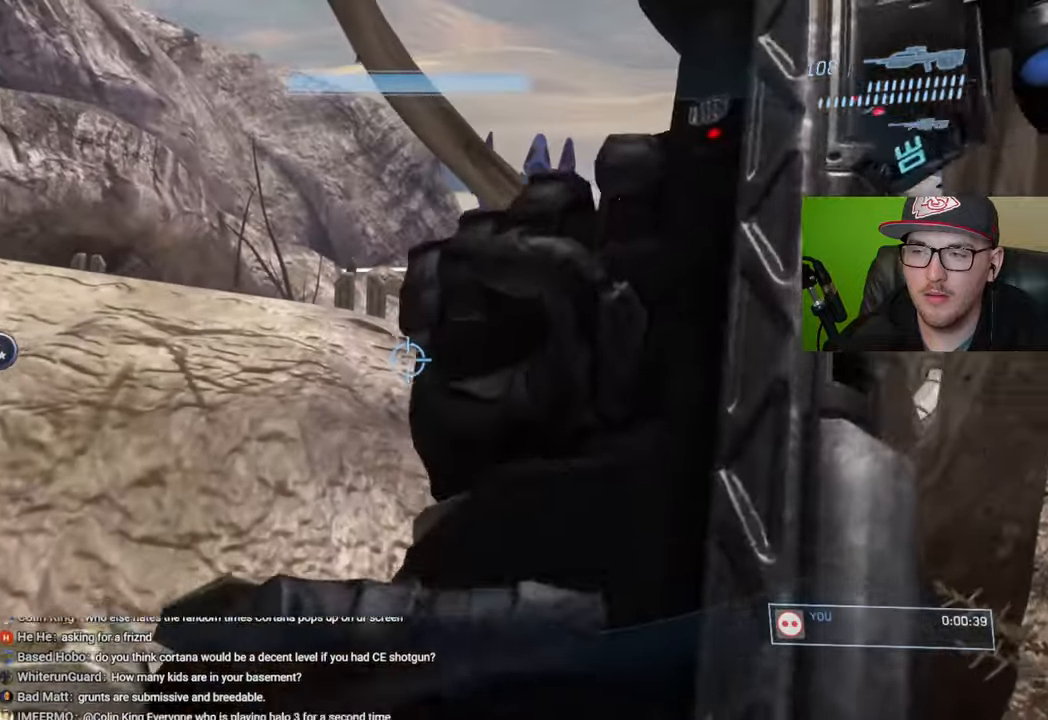
{"buttons": [], "left_stick": "center", "right_stick": "center", "events": [[266, "right_stick", "left"], [400, "right_stick", "center"]]}
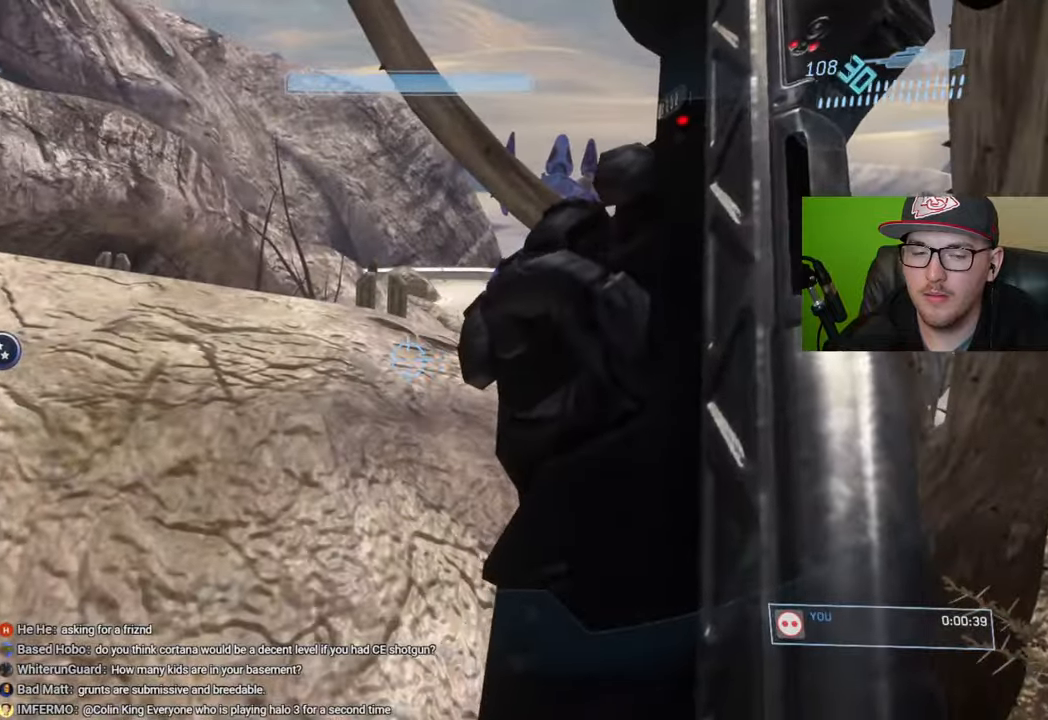
{"buttons": [], "left_stick": "center", "right_stick": "center", "events": [[33, "right_stick", "down-right"], [183, "left_stick", "down-left"], [283, "right_stick", "center"], [350, "Y", "down"], [450, "Y", "up"], [450, "left_stick", "center"]]}
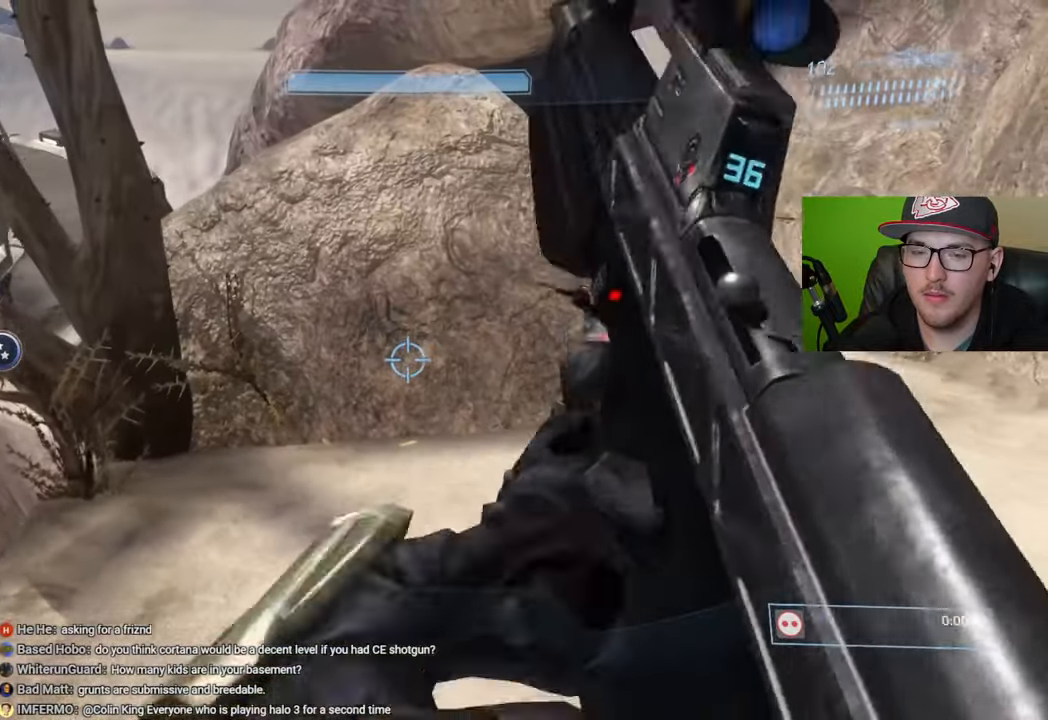
{"buttons": [], "left_stick": "center", "right_stick": "center", "events": [[183, "right_stick", "left"], [250, "R1", "down"], [333, "R1", "up"], [433, "right_stick", "center"]]}
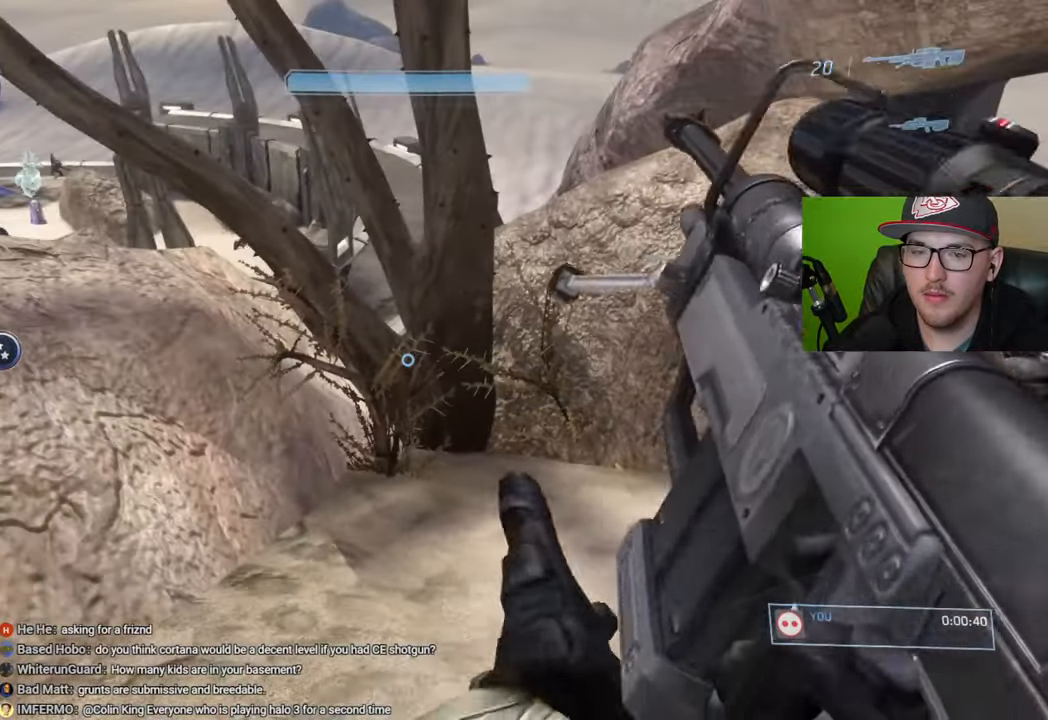
{"buttons": [], "left_stick": "center", "right_stick": "right", "events": [[450, "right_stick", "right"]]}
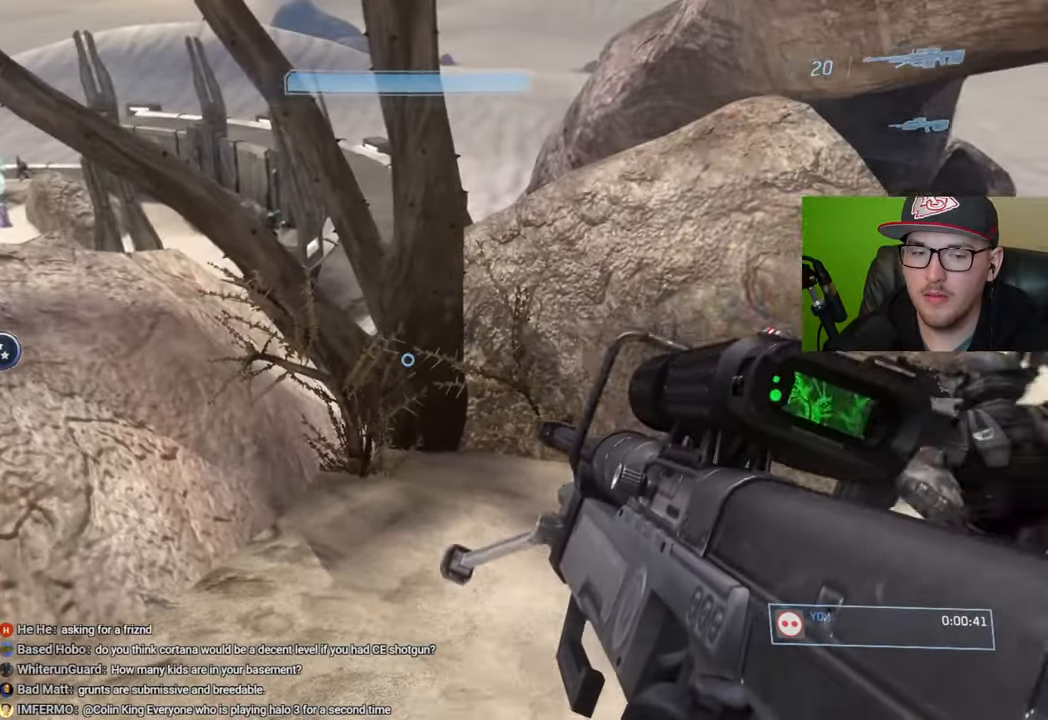
{"buttons": [], "left_stick": "center", "right_stick": "center", "events": [[166, "right_stick", "center"]]}
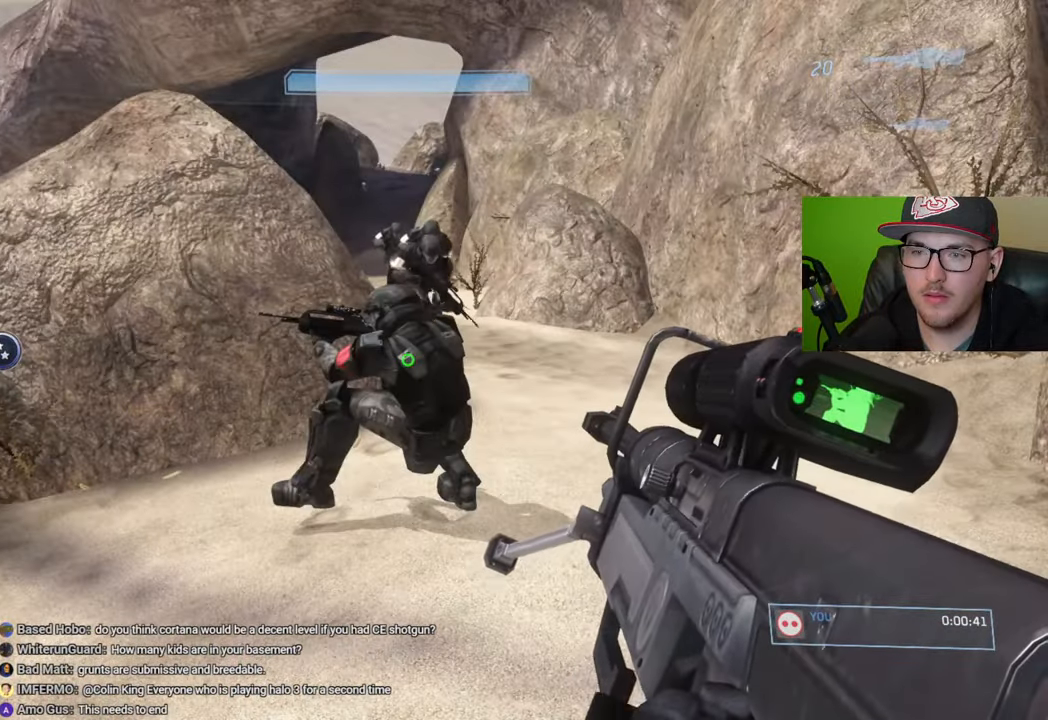
{"buttons": [], "left_stick": "up", "right_stick": "left", "events": [[66, "Y", "down"], [100, "Y", "up"], [216, "right_stick", "left"], [333, "left_stick", "up"]]}
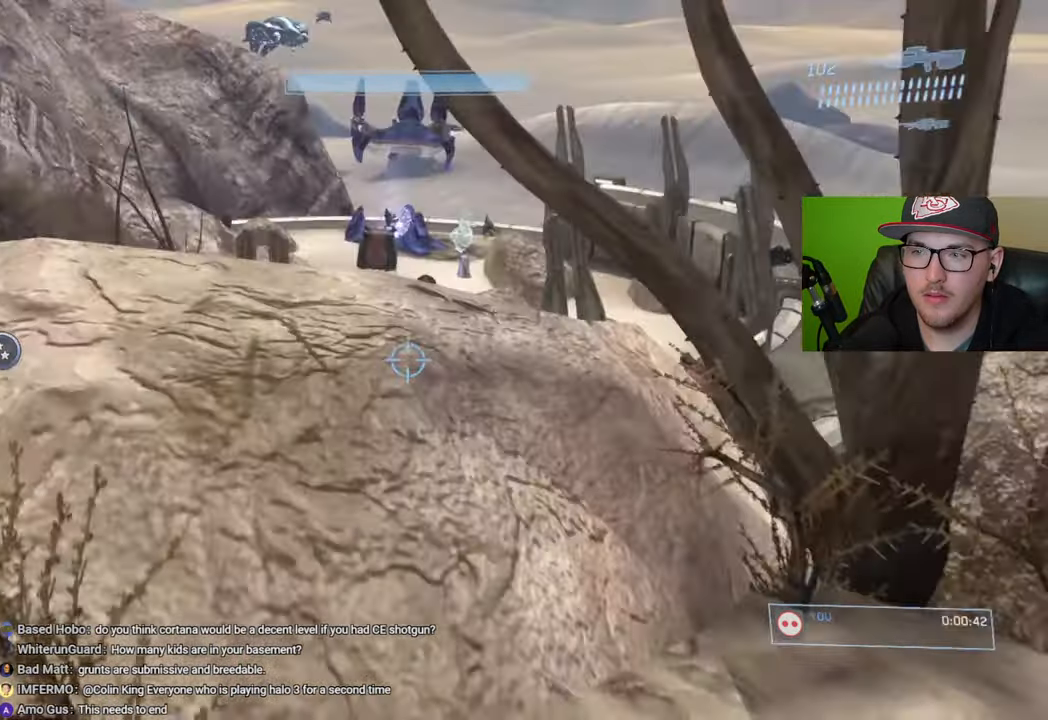
{"buttons": [], "left_stick": "center", "right_stick": "center", "events": [[16, "right_stick", "center"], [450, "left_stick", "center"]]}
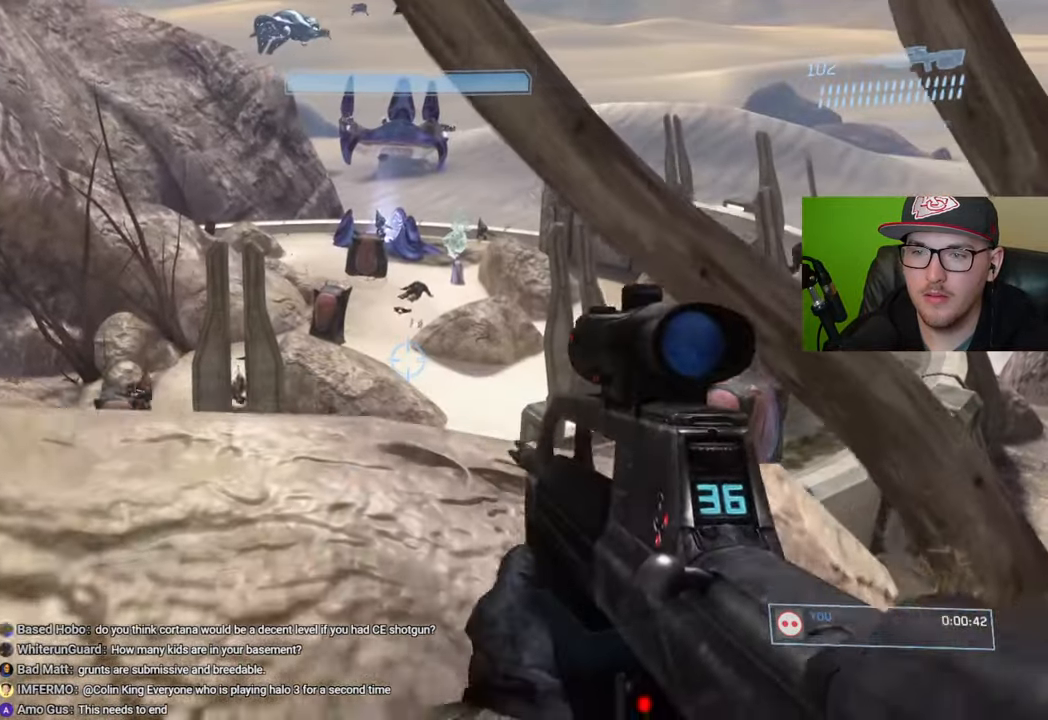
{"buttons": [], "left_stick": "center", "right_stick": "right", "events": [[33, "Y", "down"], [116, "Y", "up"], [466, "right_stick", "right"]]}
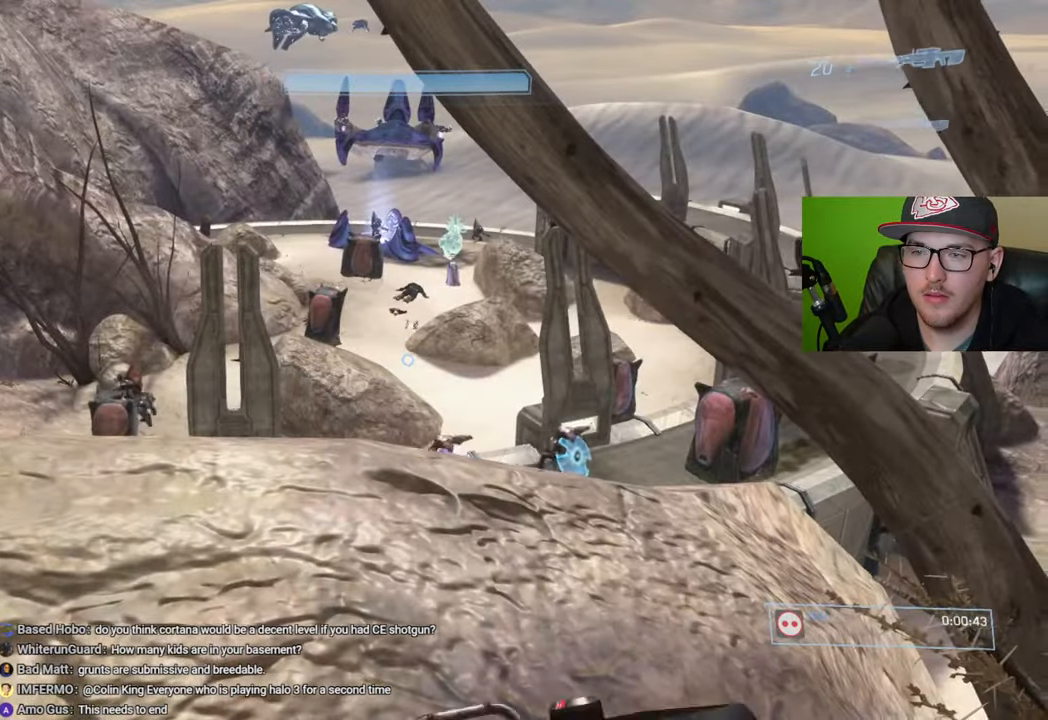
{"buttons": [], "left_stick": "center", "right_stick": "center", "events": [[50, "left_stick", "left"], [150, "right_stick", "center"], [233, "left_stick", "center"], [416, "R1", "down"], [466, "R1", "up"]]}
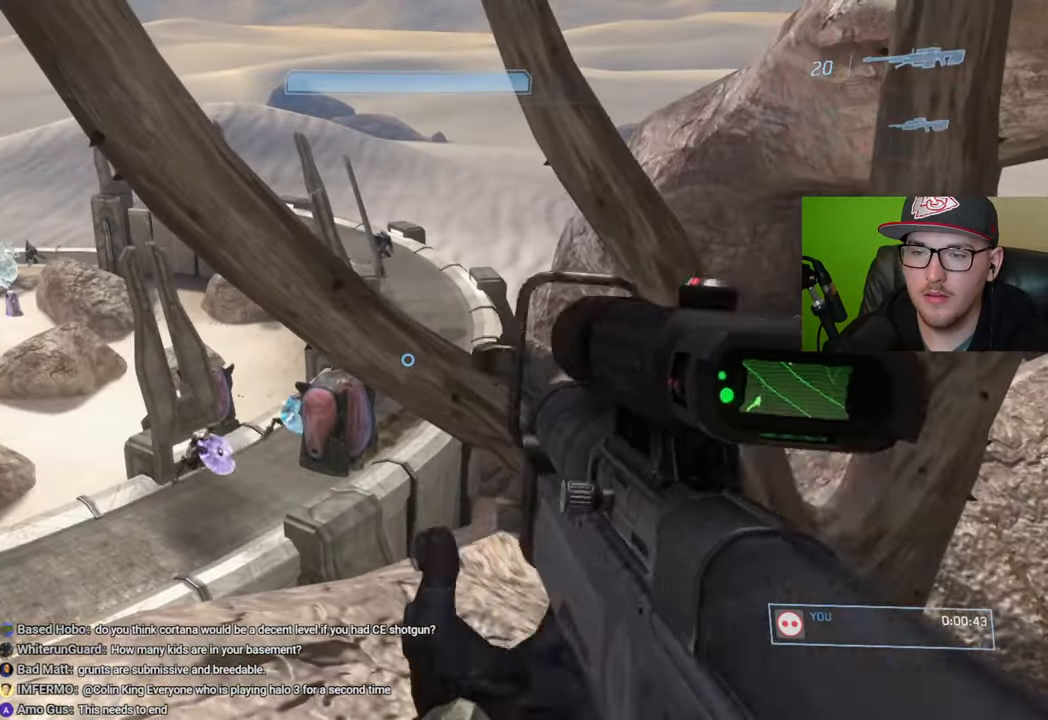
{"buttons": [], "left_stick": "down-right", "right_stick": "center", "events": [[266, "left_stick", "down-right"]]}
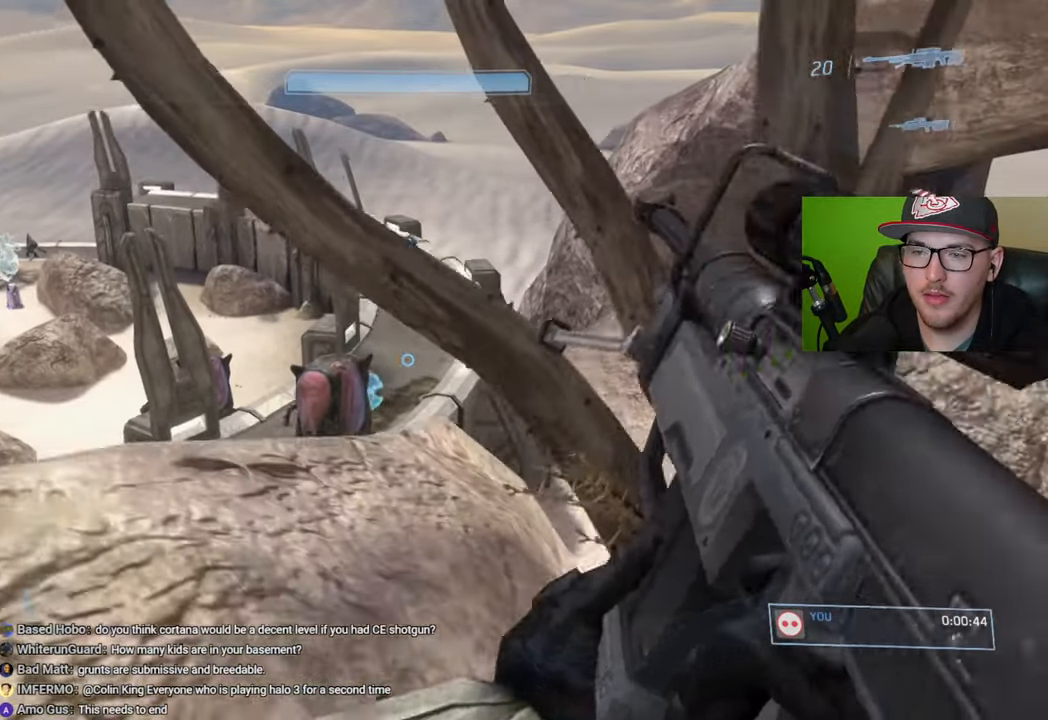
{"buttons": [], "left_stick": "center", "right_stick": "up-right", "events": [[150, "right_stick", "right"], [283, "right_stick", "up-right"], [300, "left_stick", "center"]]}
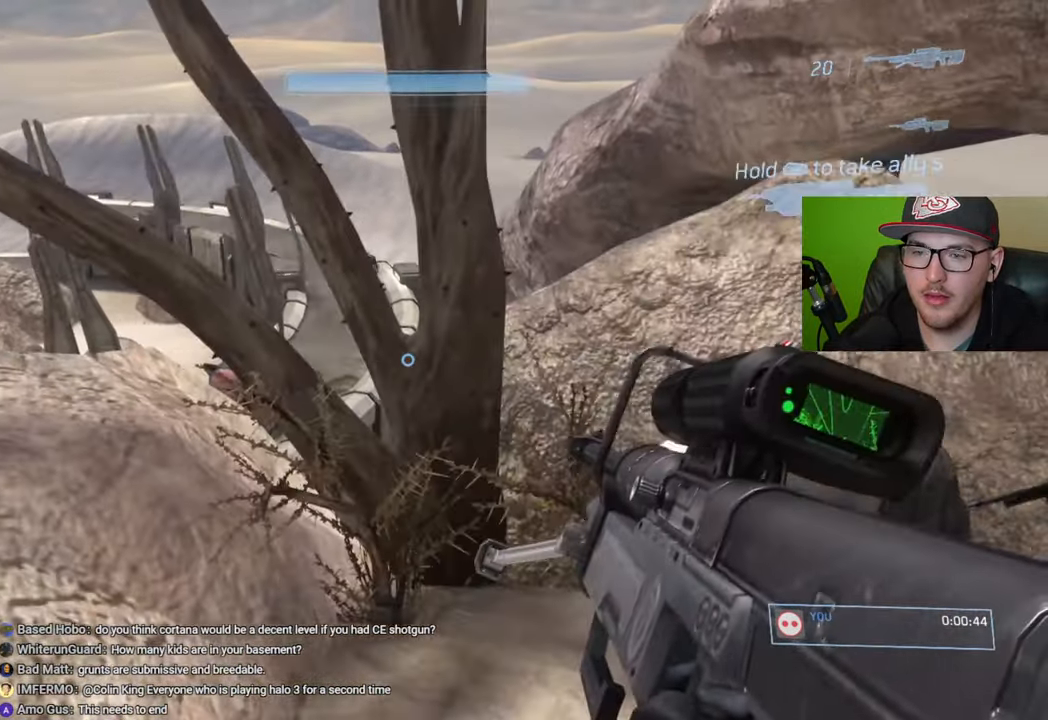
{"buttons": [], "left_stick": "left", "right_stick": "right", "events": [[166, "left_stick", "left"], [483, "right_stick", "right"]]}
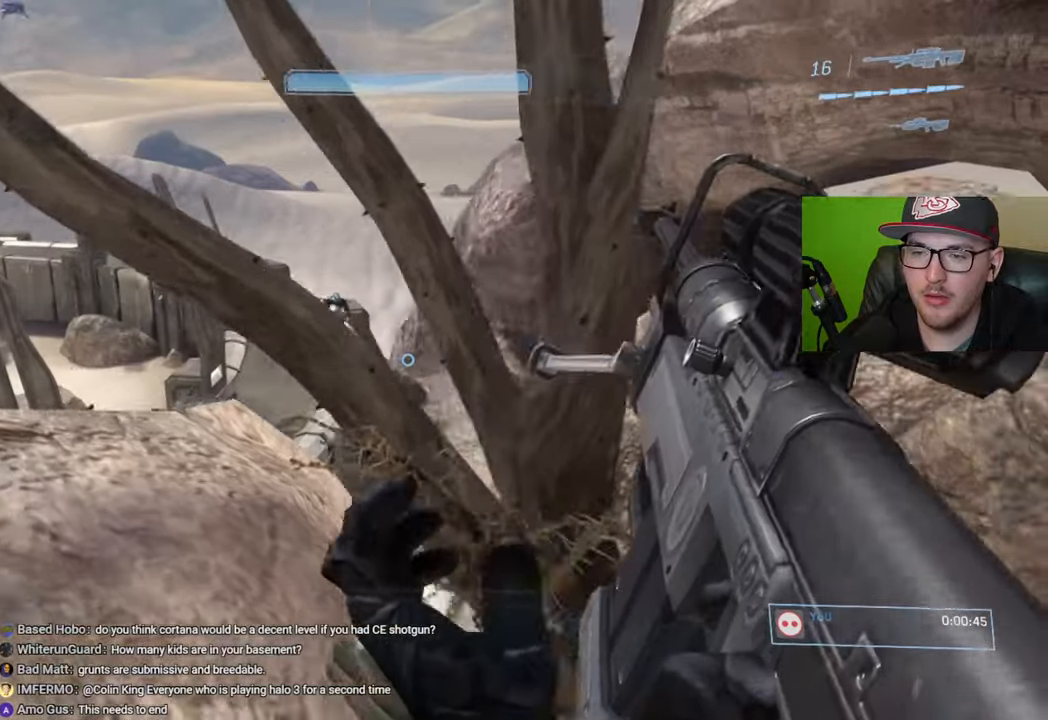
{"buttons": [], "left_stick": "center", "right_stick": "up-left", "events": [[166, "left_stick", "center"], [316, "right_stick", "center"], [500, "right_stick", "up-left"]]}
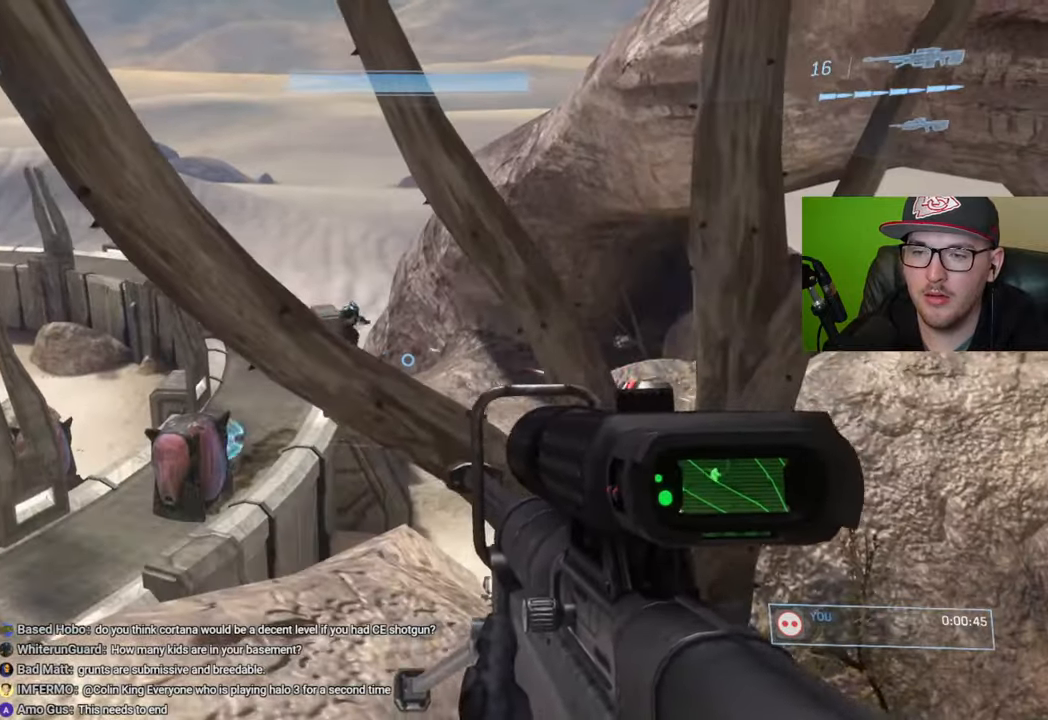
{"buttons": [], "left_stick": "right", "right_stick": "down-right", "events": [[50, "left_stick", "right"], [116, "left_stick", "up-right"], [166, "right_stick", "up"], [250, "left_stick", "center"], [333, "right_stick", "right"], [400, "left_stick", "right"], [416, "right_stick", "down-right"]]}
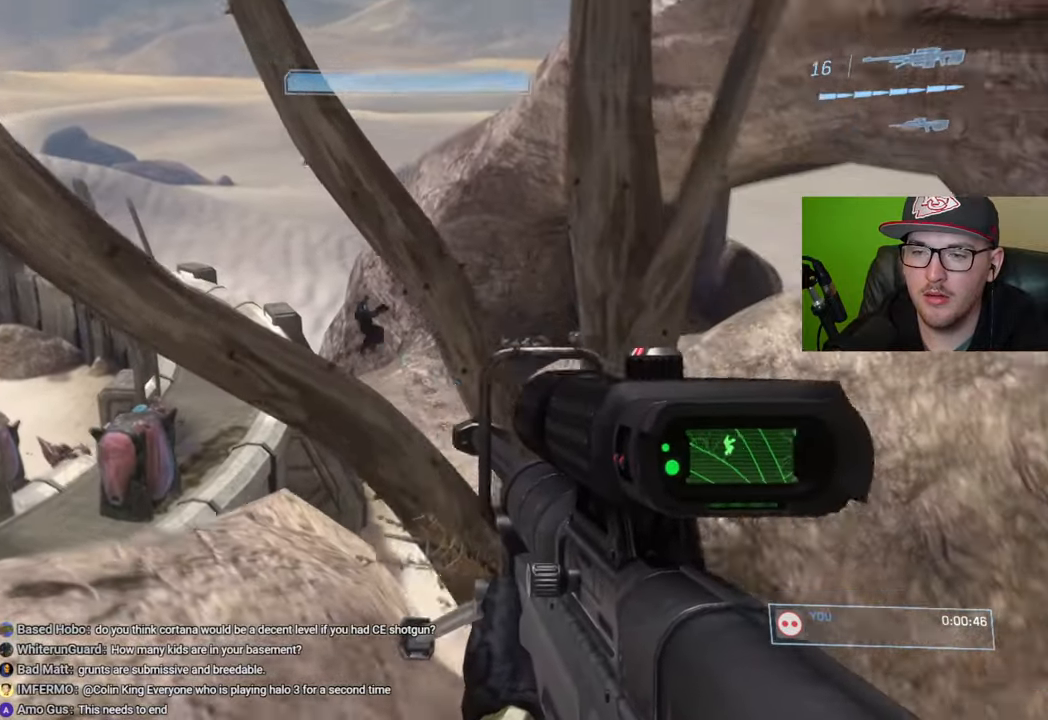
{"buttons": ["Y"], "left_stick": "up-right", "right_stick": "center", "events": [[83, "right_stick", "center"], [483, "left_stick", "up-right"], [500, "Y", "down"]]}
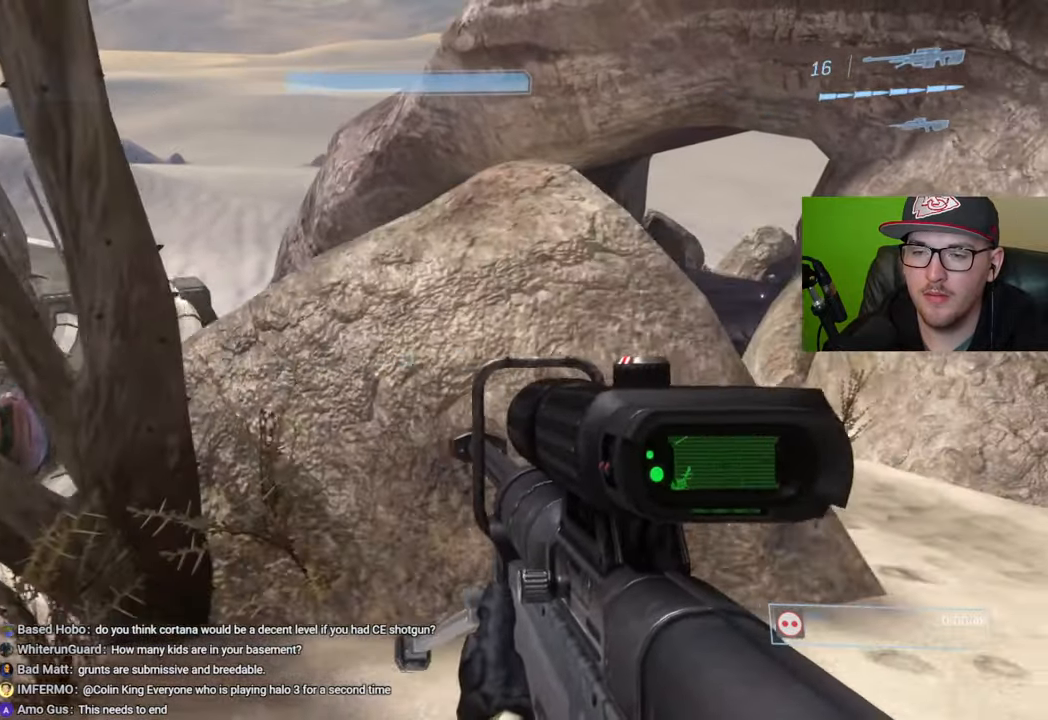
{"buttons": [], "left_stick": "up-right", "right_stick": "center", "events": [[66, "Y", "up"], [266, "right_stick", "left"], [400, "right_stick", "center"]]}
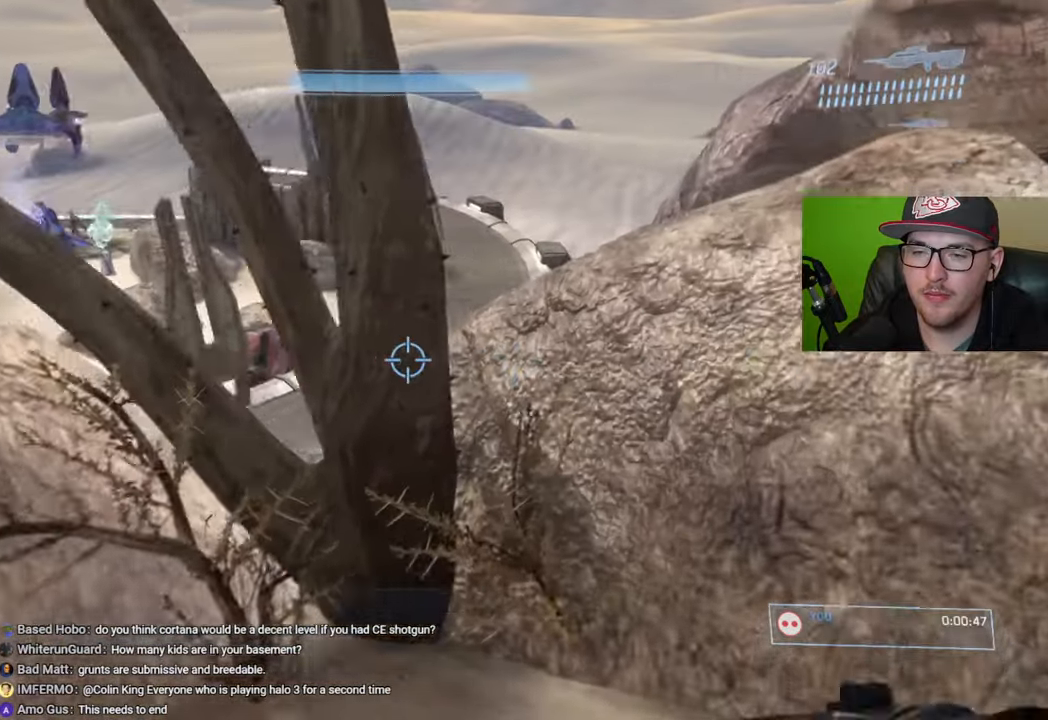
{"buttons": [], "left_stick": "up-right", "right_stick": "center", "events": [[183, "left_stick", "center"], [283, "A", "down"], [366, "A", "up"], [366, "left_stick", "up-right"]]}
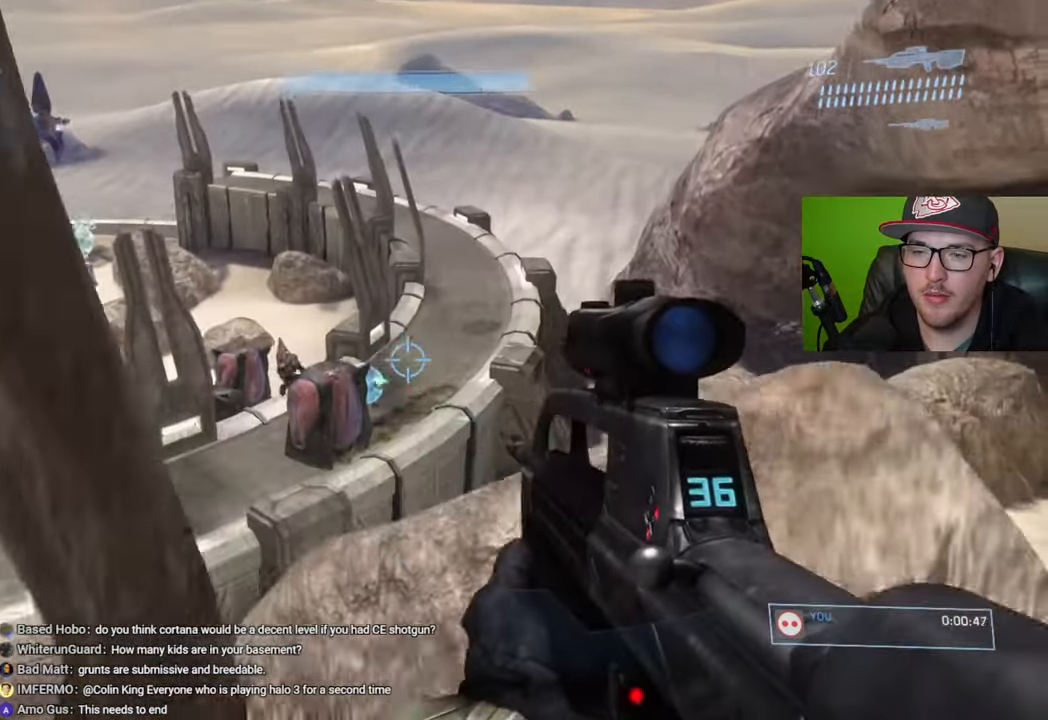
{"buttons": ["R2"], "left_stick": "up-right", "right_stick": "center", "events": [[50, "right_stick", "left"], [200, "right_stick", "down-left"], [400, "R2", "down"], [450, "right_stick", "center"]]}
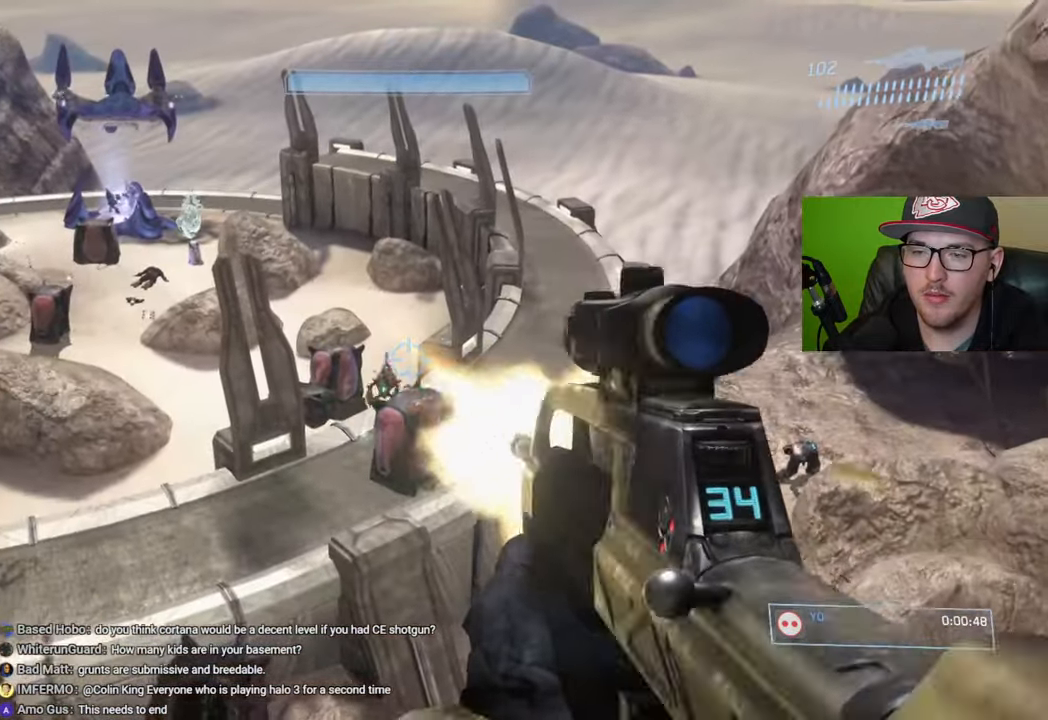
{"buttons": [], "left_stick": "up-right", "right_stick": "down", "events": [[16, "R2", "up"], [100, "right_stick", "down"], [166, "right_stick", "down-right"], [450, "right_stick", "down"]]}
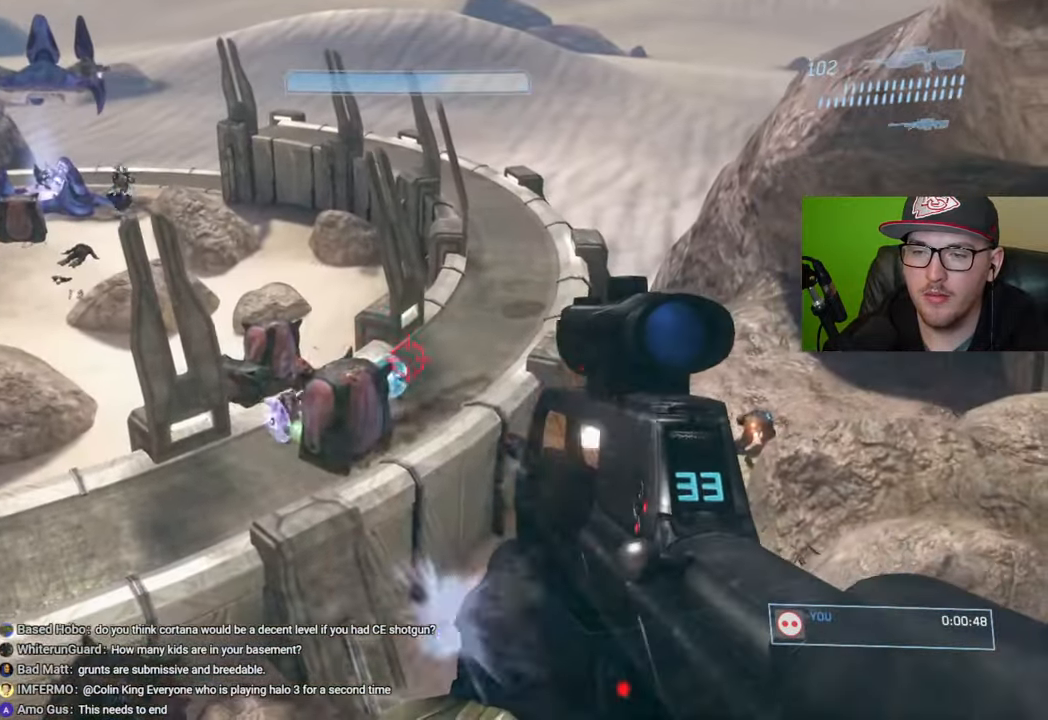
{"buttons": [], "left_stick": "down", "right_stick": "center", "events": [[66, "R2", "down"], [100, "left_stick", "center"], [116, "right_stick", "center"], [183, "R2", "up"], [266, "left_stick", "down"], [350, "left_stick", "center"], [383, "right_stick", "up"], [466, "left_stick", "down"], [466, "right_stick", "center"]]}
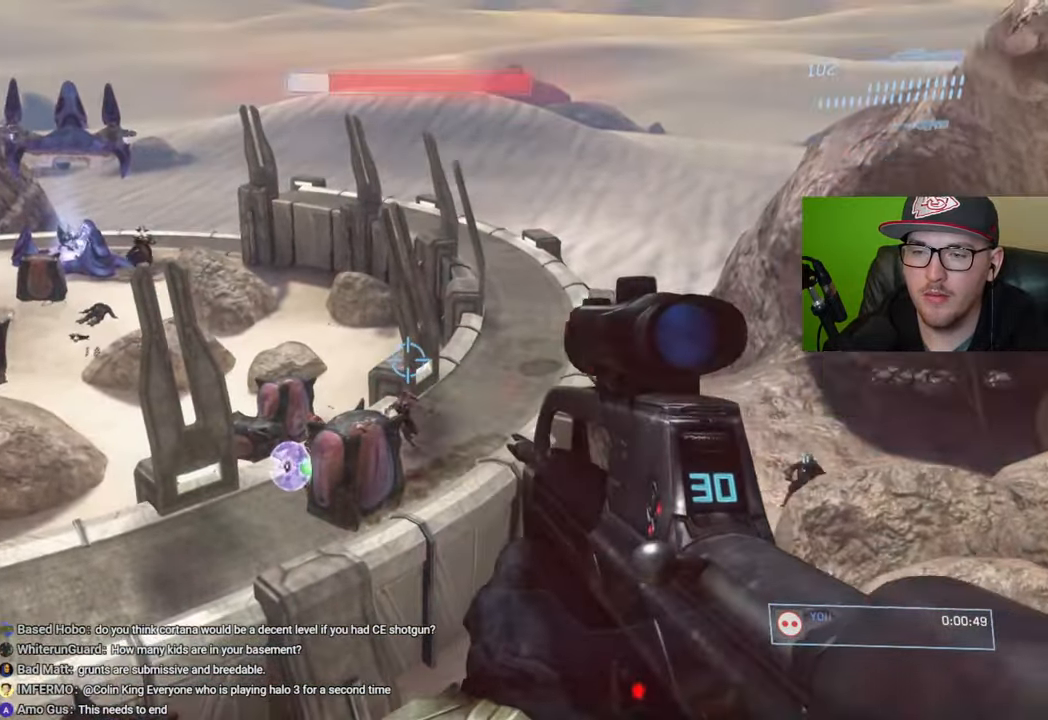
{"buttons": [], "left_stick": "down-right", "right_stick": "center", "events": [[16, "right_stick", "right"], [150, "right_stick", "center"], [200, "left_stick", "down-right"], [266, "Y", "down"], [333, "Y", "up"]]}
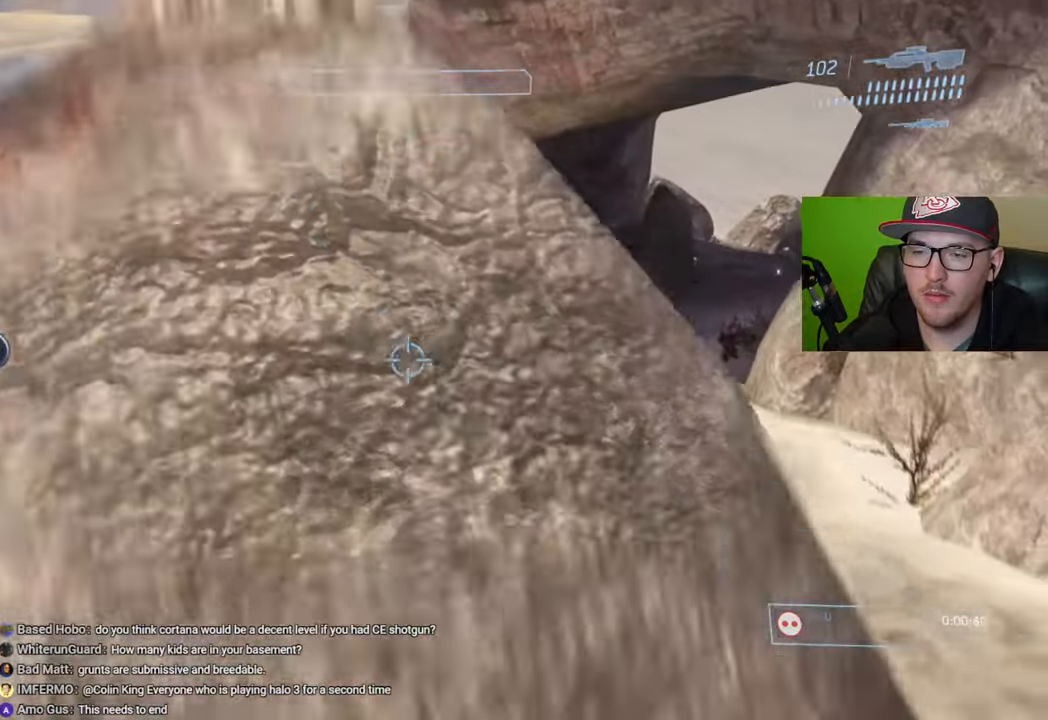
{"buttons": [], "left_stick": "center", "right_stick": "up-right", "events": [[50, "right_stick", "right"], [166, "right_stick", "center"], [216, "right_stick", "up-right"], [266, "right_stick", "center"], [366, "right_stick", "up-right"], [466, "left_stick", "center"]]}
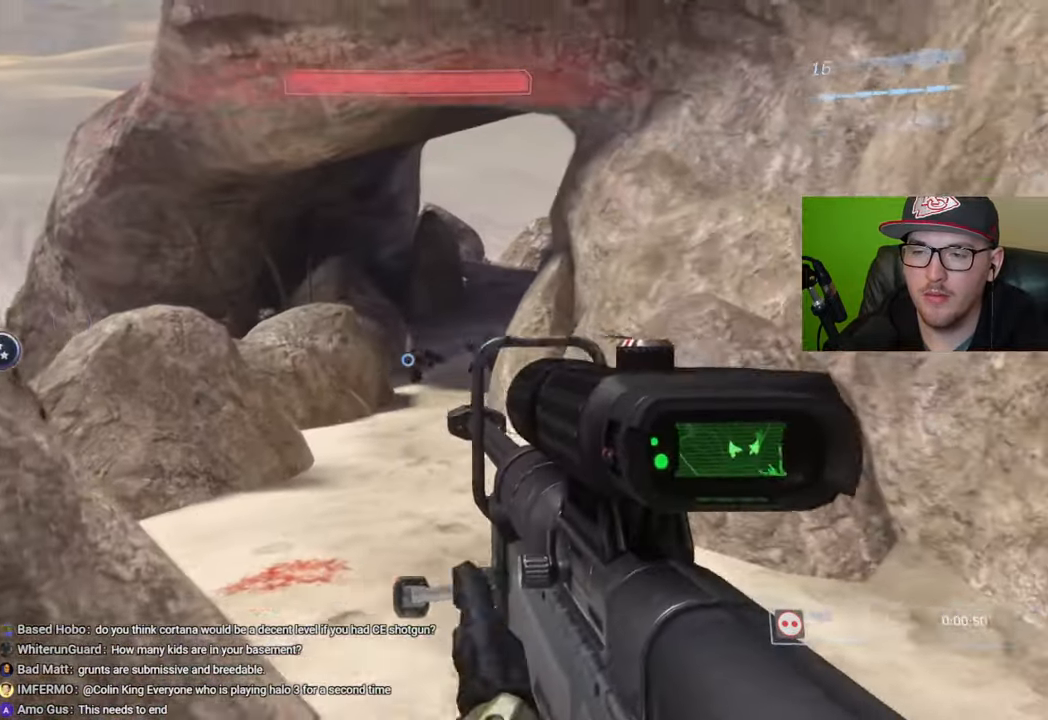
{"buttons": [], "left_stick": "center", "right_stick": "center", "events": [[100, "right_stick", "center"], [133, "left_stick", "down-left"], [166, "Y", "down"], [250, "Y", "up"], [416, "left_stick", "center"]]}
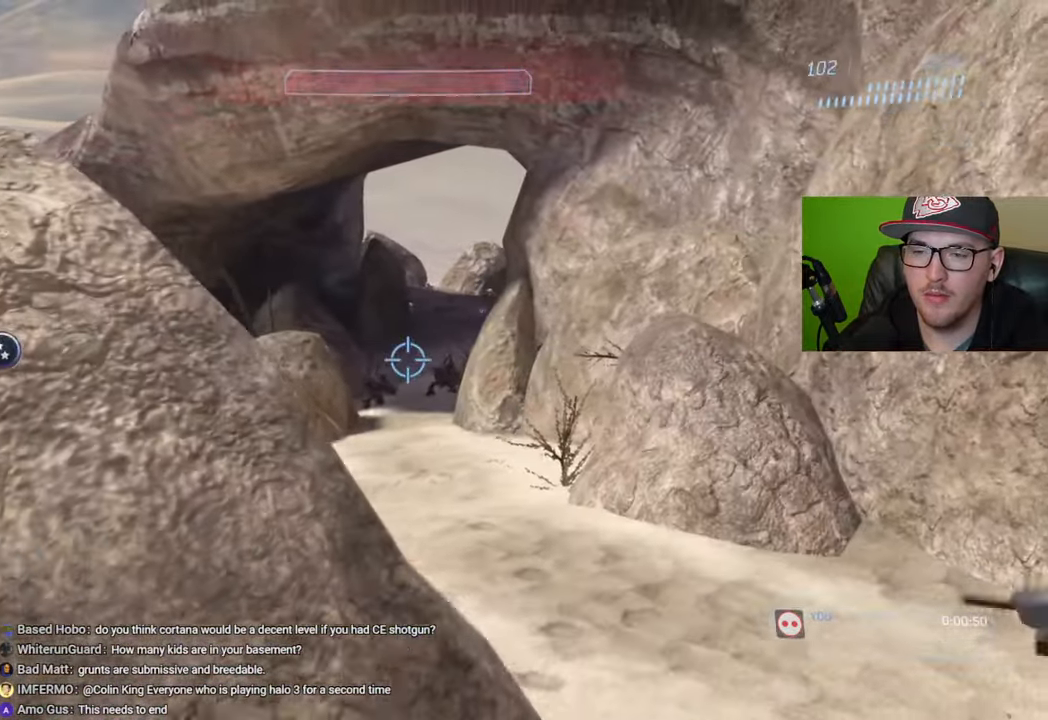
{"buttons": ["R2"], "left_stick": "center", "right_stick": "center", "events": [[83, "right_stick", "down"], [166, "right_stick", "down-left"], [200, "left_stick", "up"], [316, "left_stick", "up-right"], [416, "R2", "down"], [483, "right_stick", "center"], [500, "left_stick", "center"]]}
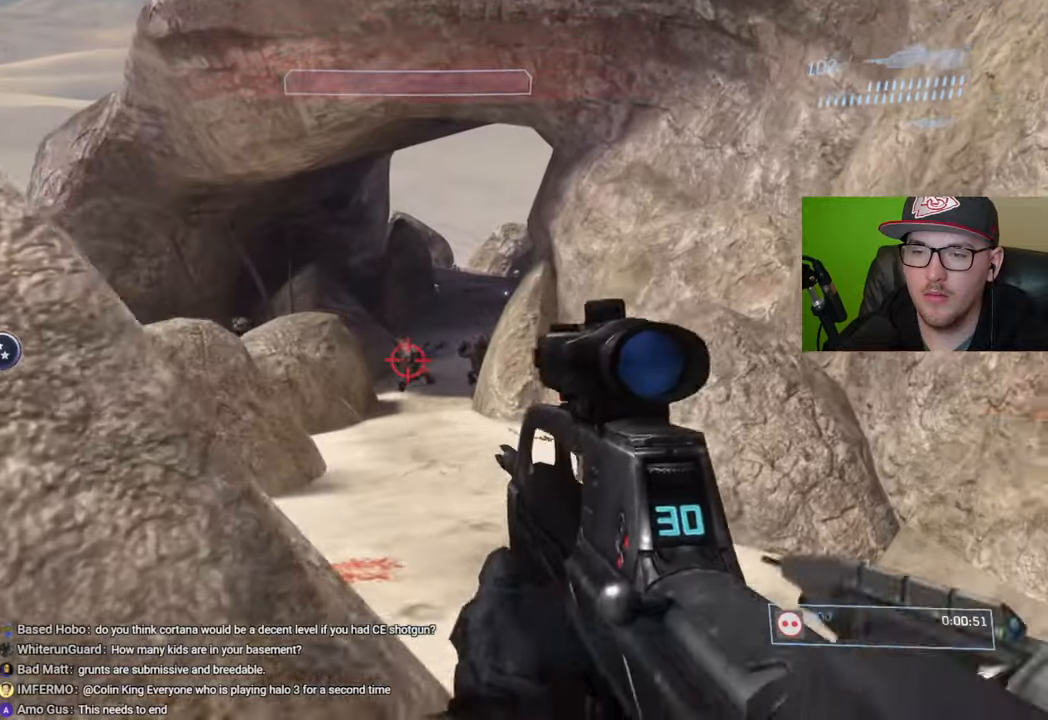
{"buttons": [], "left_stick": "left", "right_stick": "right", "events": [[83, "right_stick", "right"], [183, "right_stick", "up-right"], [266, "R2", "up"], [383, "left_stick", "left"], [433, "right_stick", "right"]]}
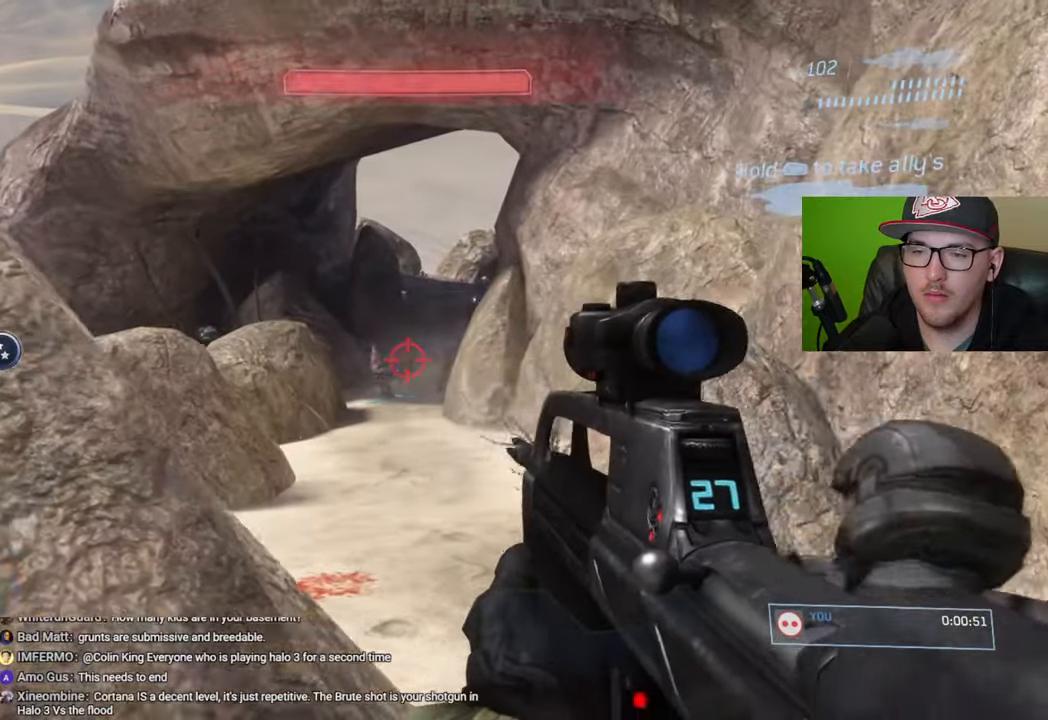
{"buttons": ["R2"], "left_stick": "center", "right_stick": "center", "events": [[33, "R2", "down"], [33, "left_stick", "center"], [100, "right_stick", "center"], [150, "right_stick", "right"], [166, "R2", "up"], [366, "right_stick", "center"], [416, "R2", "down"]]}
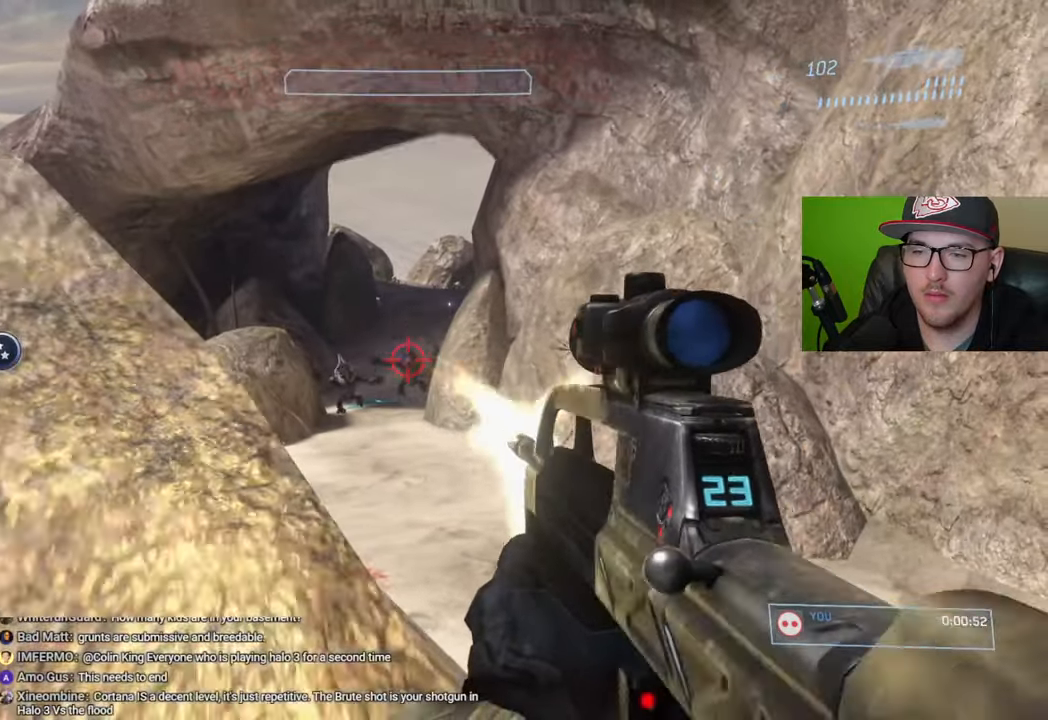
{"buttons": ["R2"], "left_stick": "center", "right_stick": "left", "events": [[33, "right_stick", "right"], [50, "R2", "up"], [133, "right_stick", "center"], [233, "right_stick", "left"], [383, "R2", "down"]]}
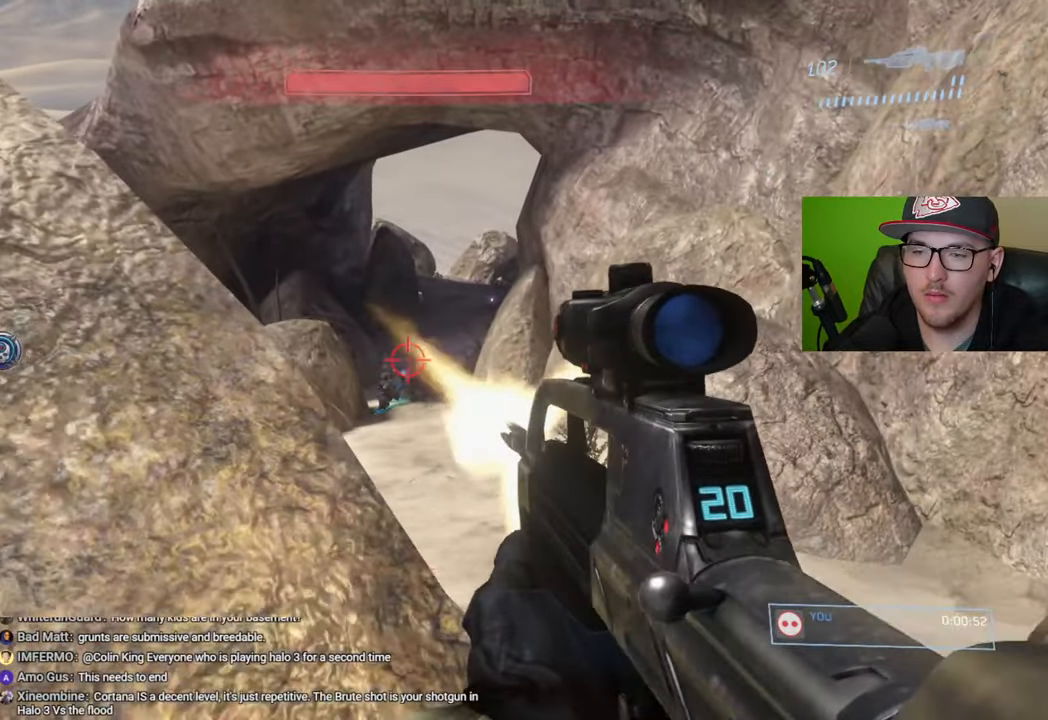
{"buttons": ["R1"], "left_stick": "up-right", "right_stick": "center", "events": [[16, "R2", "up"], [183, "right_stick", "center"], [333, "left_stick", "up-right"], [416, "R1", "down"]]}
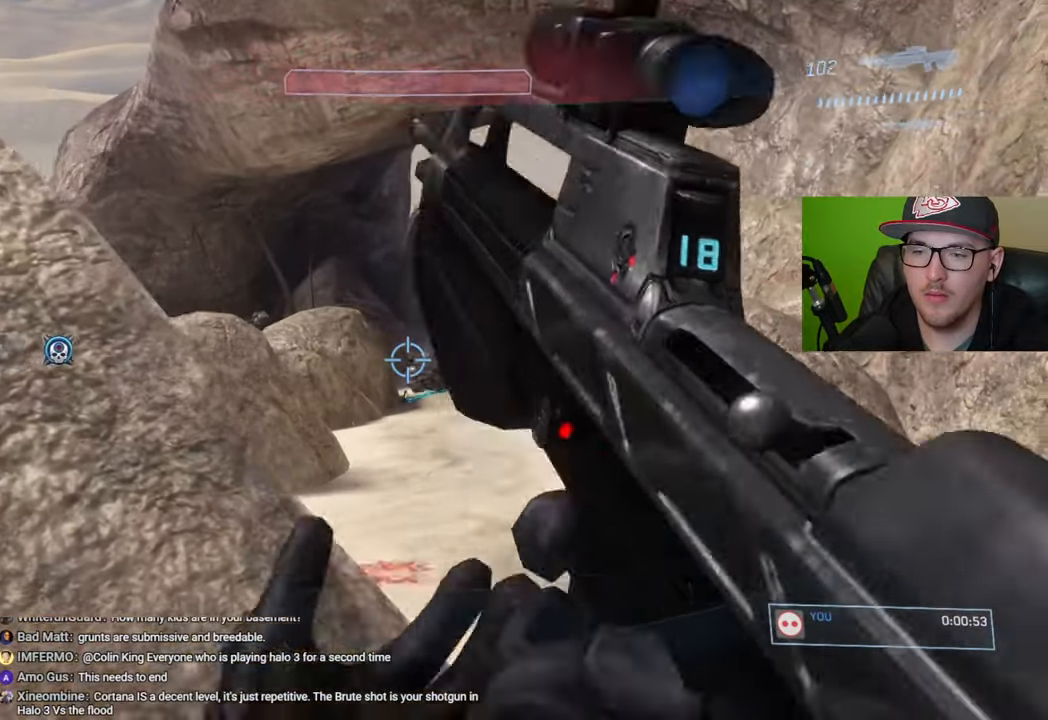
{"buttons": [], "left_stick": "center", "right_stick": "center", "events": [[16, "R1", "up"], [350, "left_stick", "center"]]}